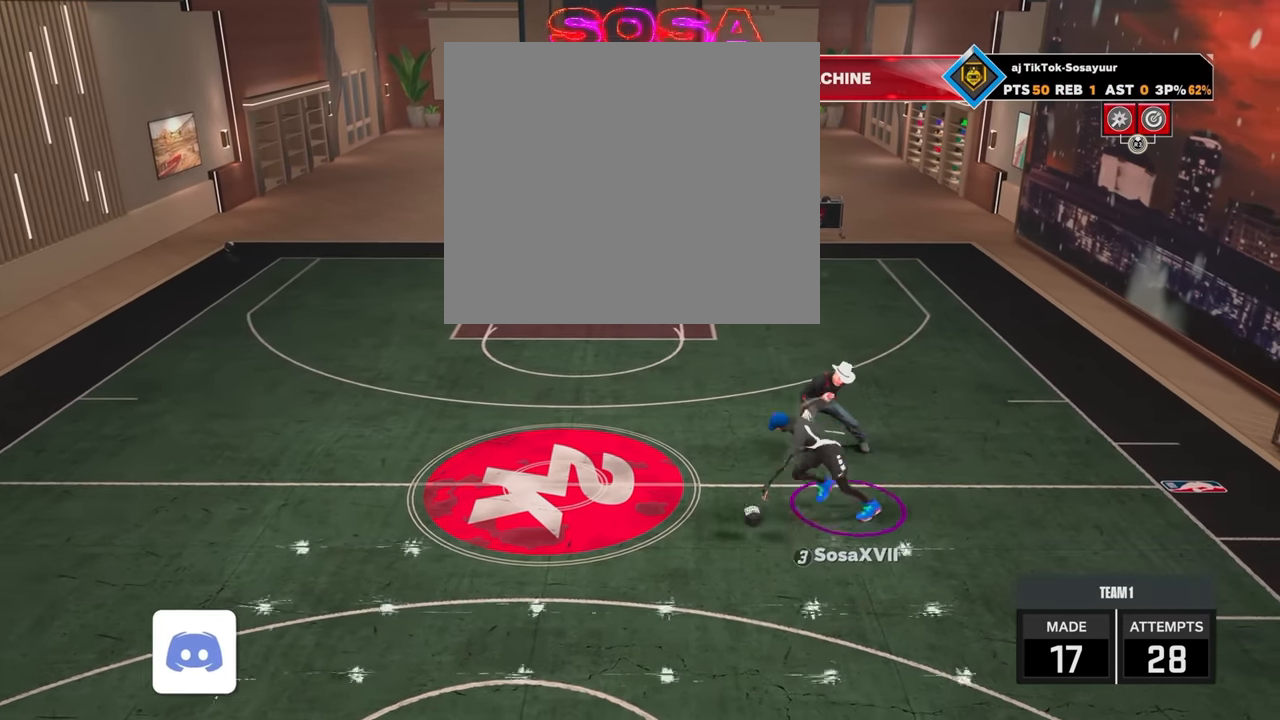
Gameplay with a controller (PlayStation layout); each line is a JSON object with the inputs held at the frame after it. "events" lists button and stick changes between this image and that frame as [ms after this image, input, new state], when the widget could be followed in between.
{"buttons": ["R2"], "left_stick": "center", "right_stick": "center", "events": [[350, "left_stick", "center"]]}
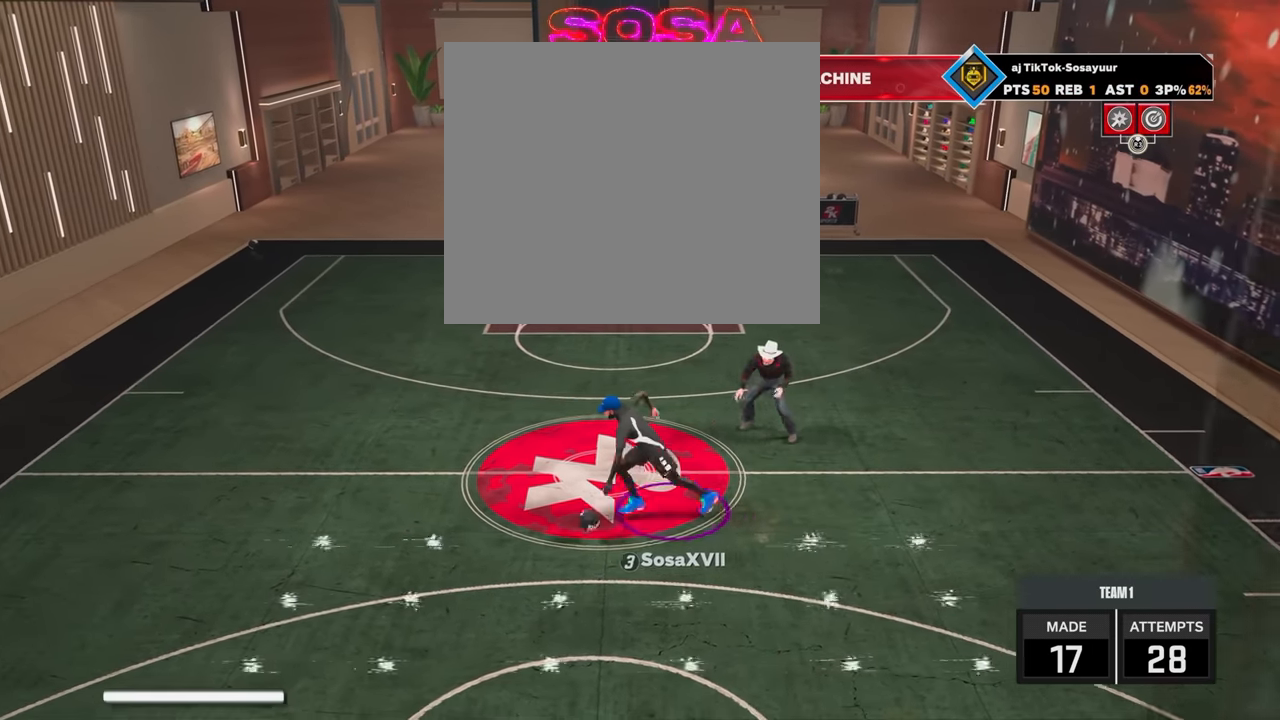
{"buttons": ["R2"], "left_stick": "up-right", "right_stick": "center", "events": [[100, "right_stick", "up-right"], [150, "right_stick", "center"], [500, "left_stick", "up-right"]]}
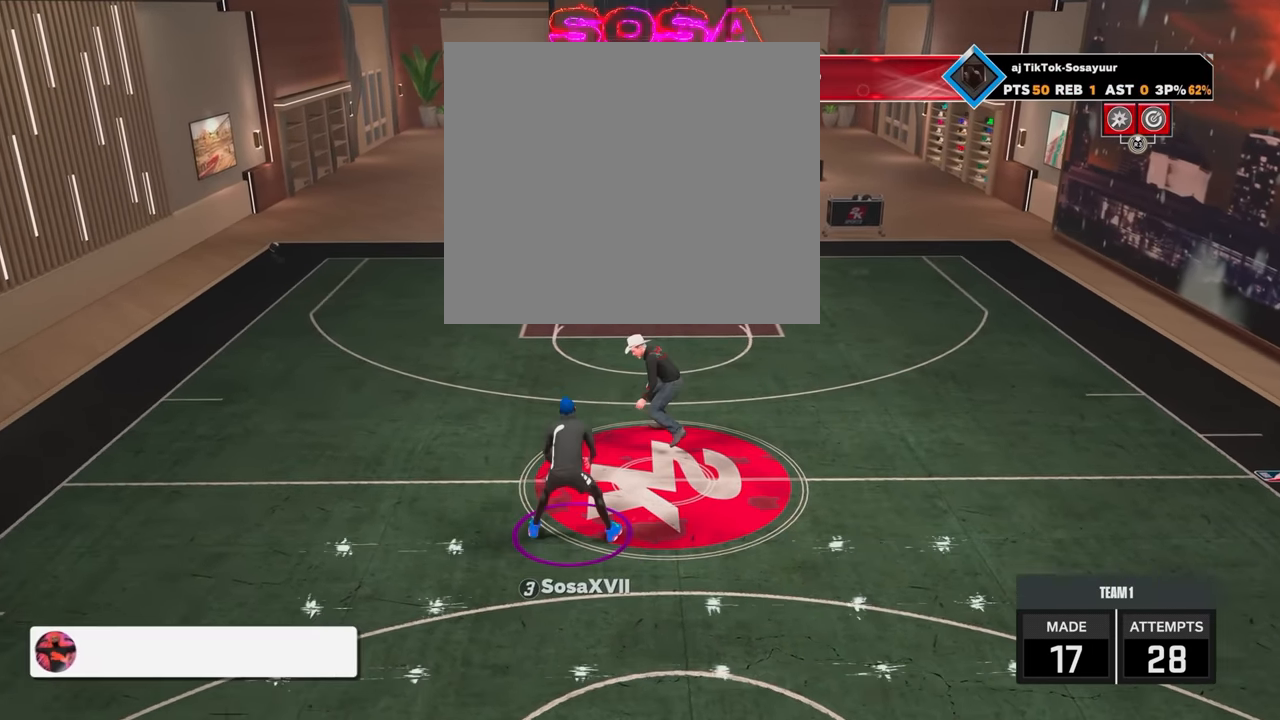
{"buttons": ["R2"], "left_stick": "up-right", "right_stick": "center", "events": []}
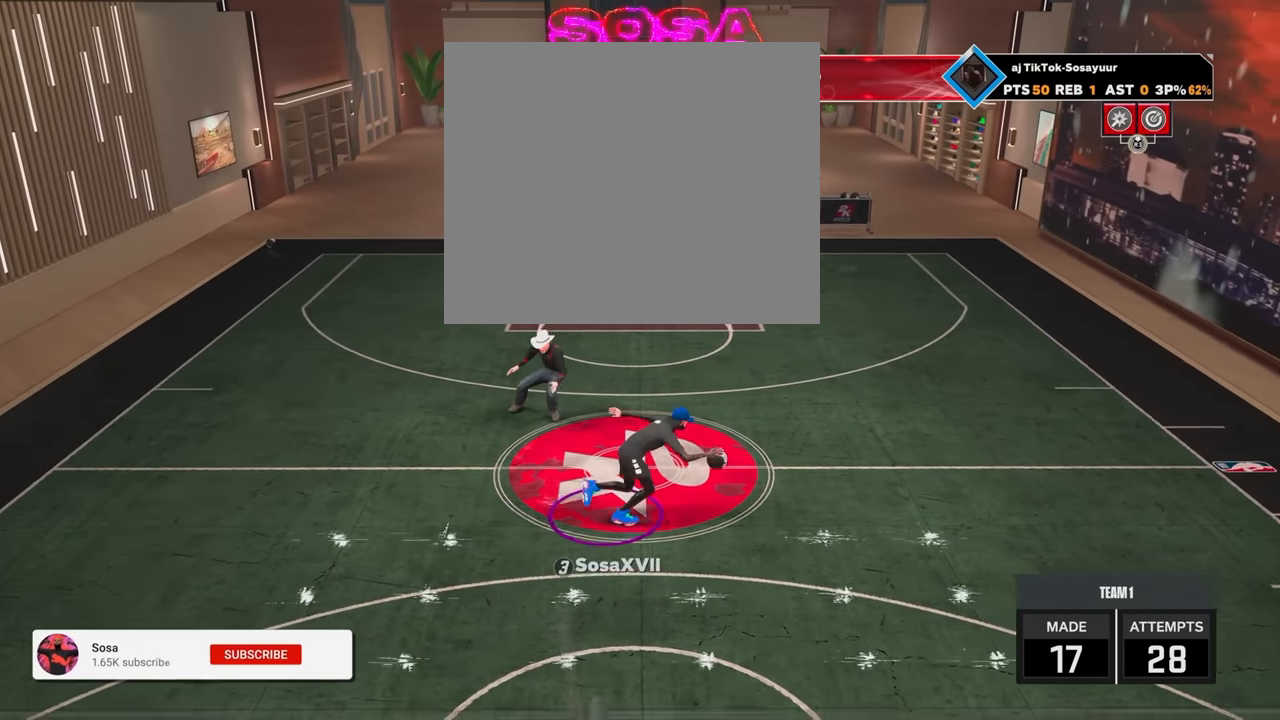
{"buttons": ["R2"], "left_stick": "center", "right_stick": "center", "events": [[450, "left_stick", "center"]]}
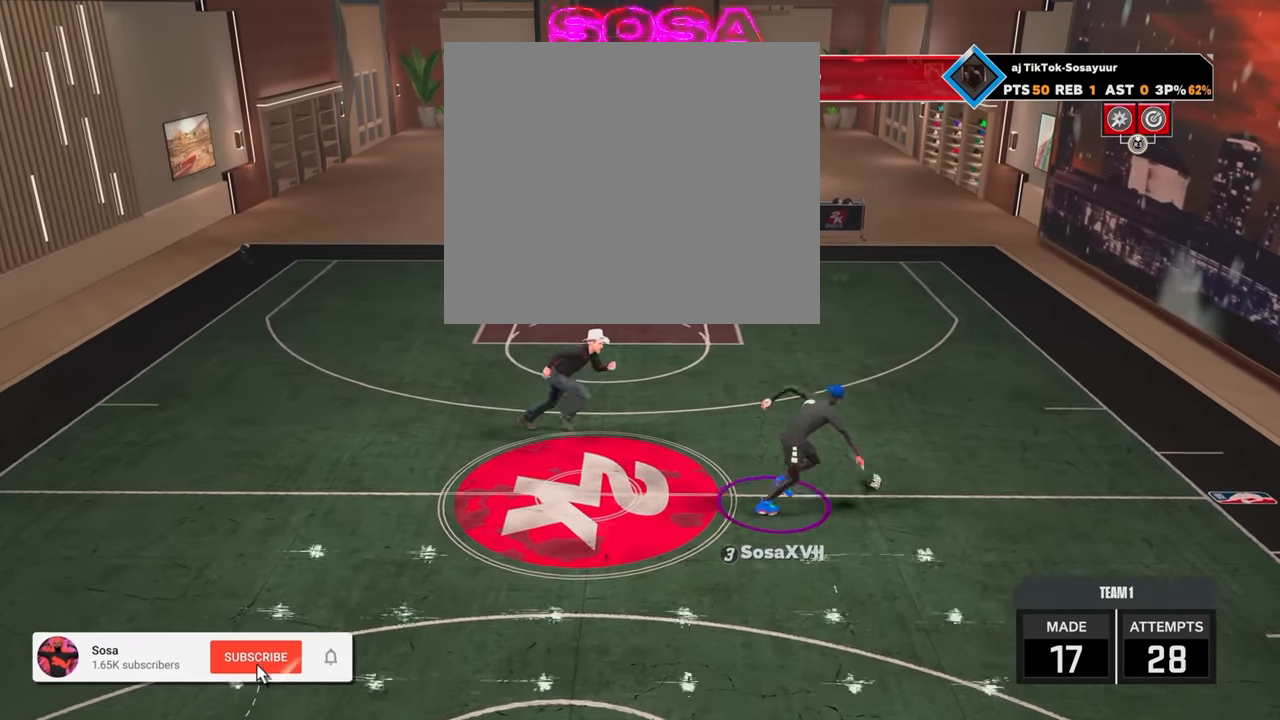
{"buttons": ["R2"], "left_stick": "up-left", "right_stick": "center", "events": [[50, "right_stick", "up-left"], [117, "right_stick", "center"], [450, "left_stick", "up-left"]]}
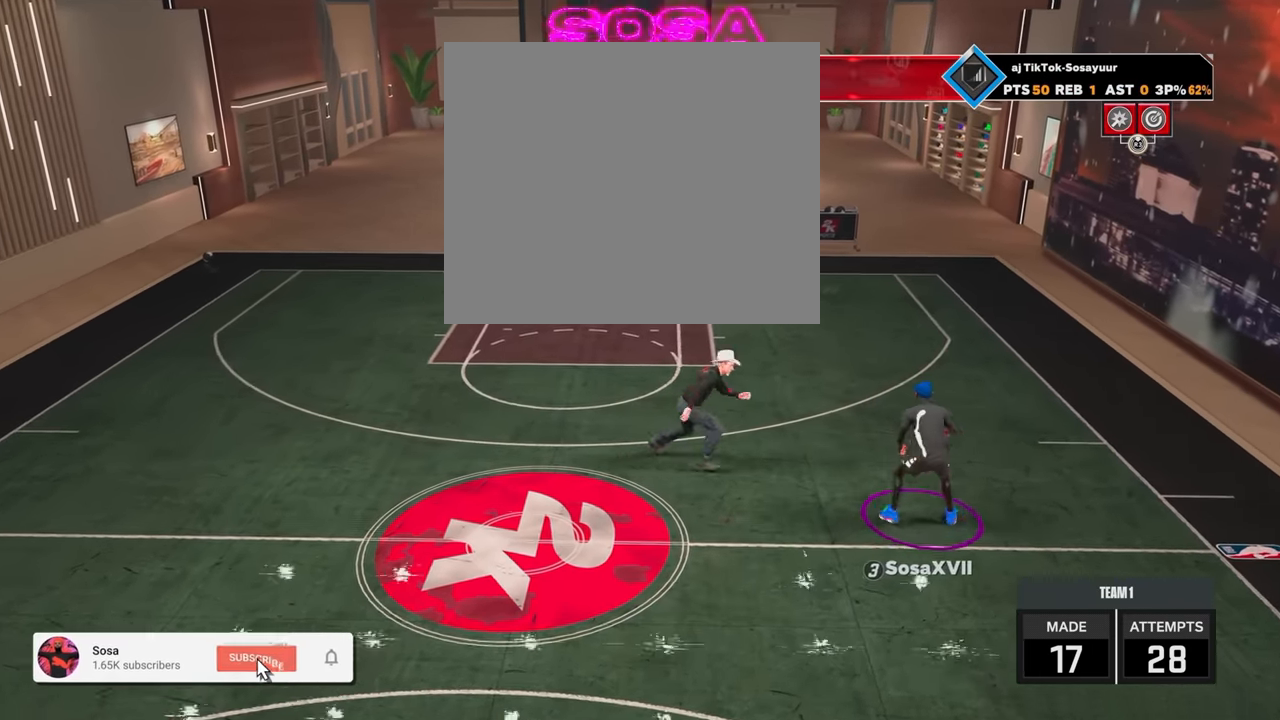
{"buttons": ["R2"], "left_stick": "left", "right_stick": "center", "events": [[300, "left_stick", "left"]]}
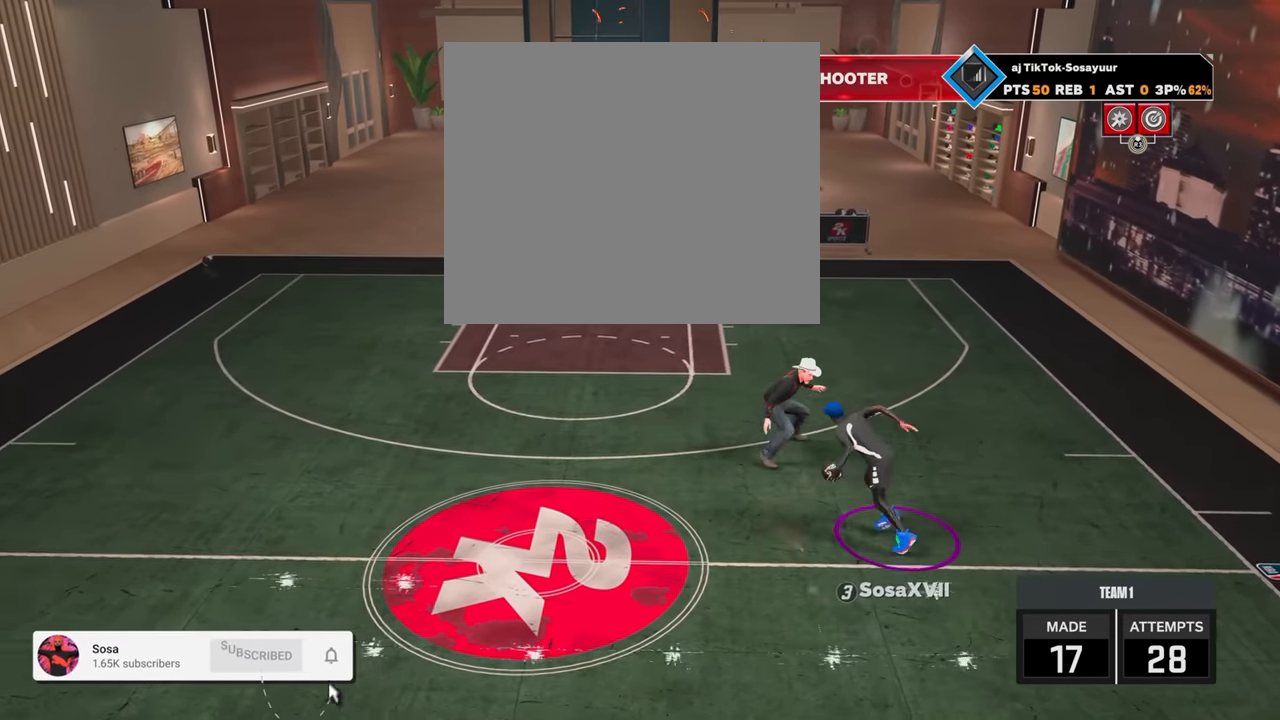
{"buttons": ["R2"], "left_stick": "down-left", "right_stick": "center", "events": [[150, "left_stick", "down-left"]]}
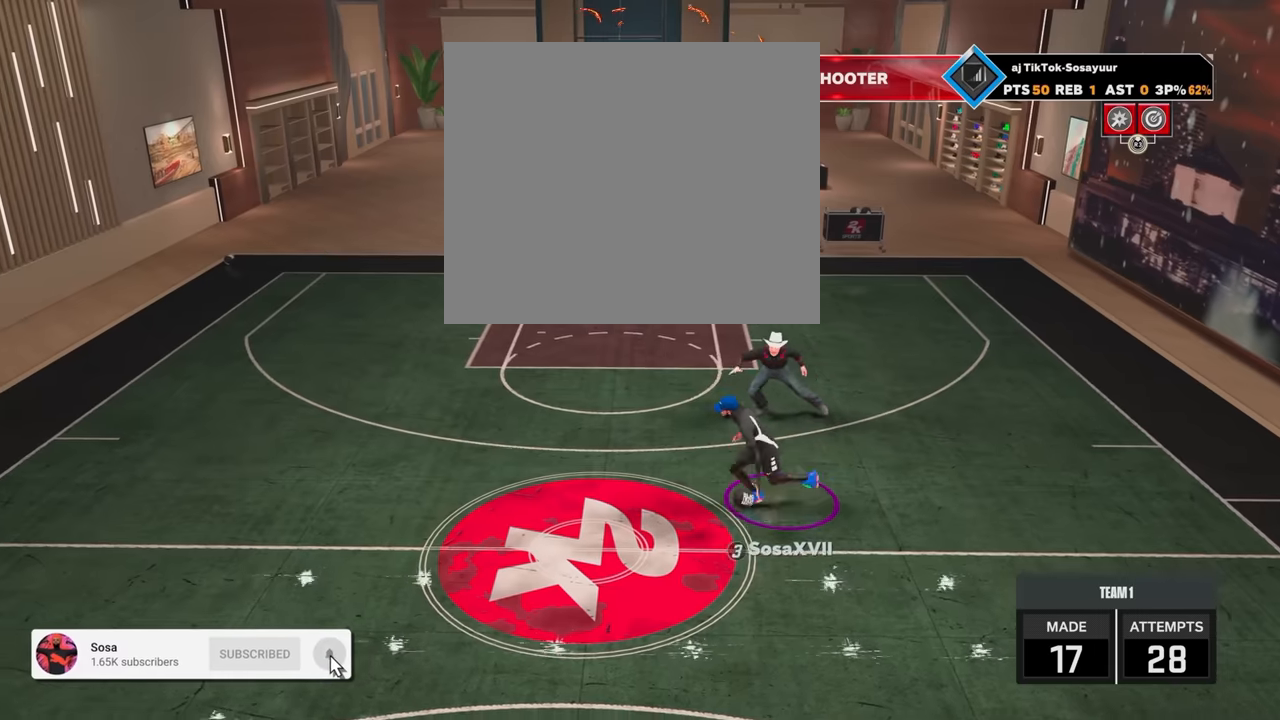
{"buttons": ["R2"], "left_stick": "down-left", "right_stick": "center", "events": []}
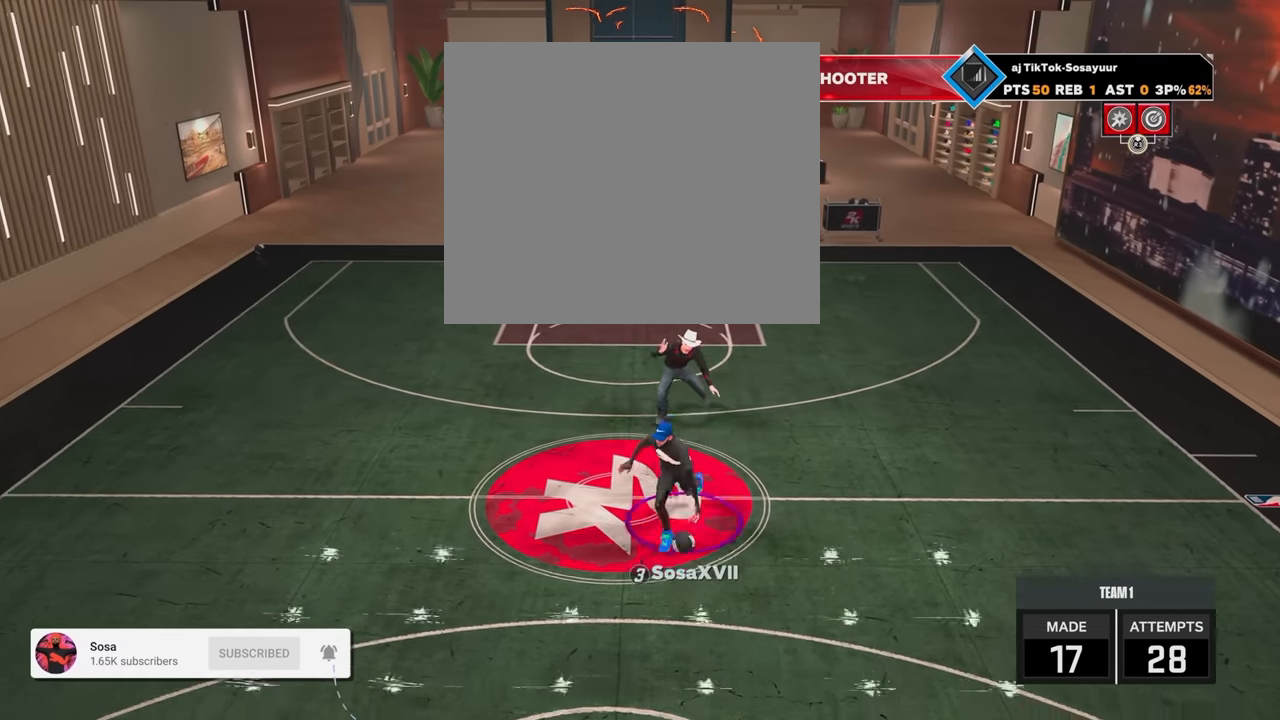
{"buttons": ["R2"], "left_stick": "down-left", "right_stick": "center", "events": []}
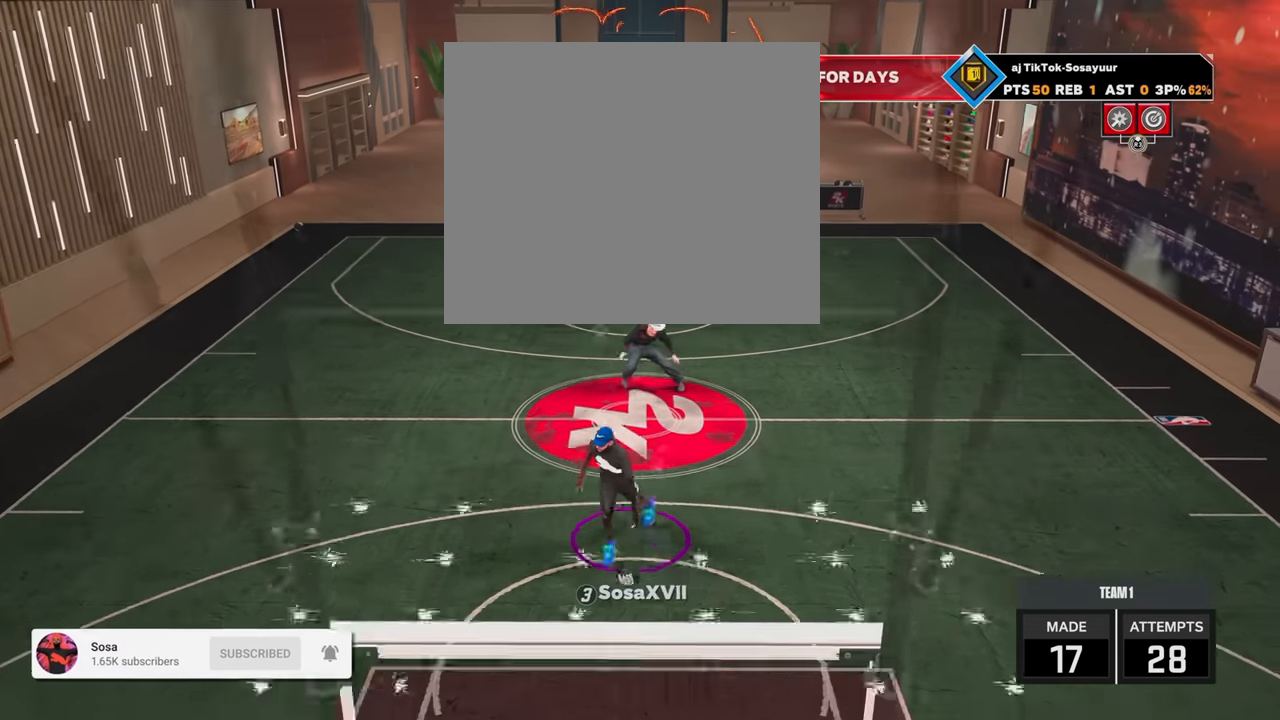
{"buttons": [], "left_stick": "center", "right_stick": "center", "events": [[250, "left_stick", "center"], [267, "R2", "up"]]}
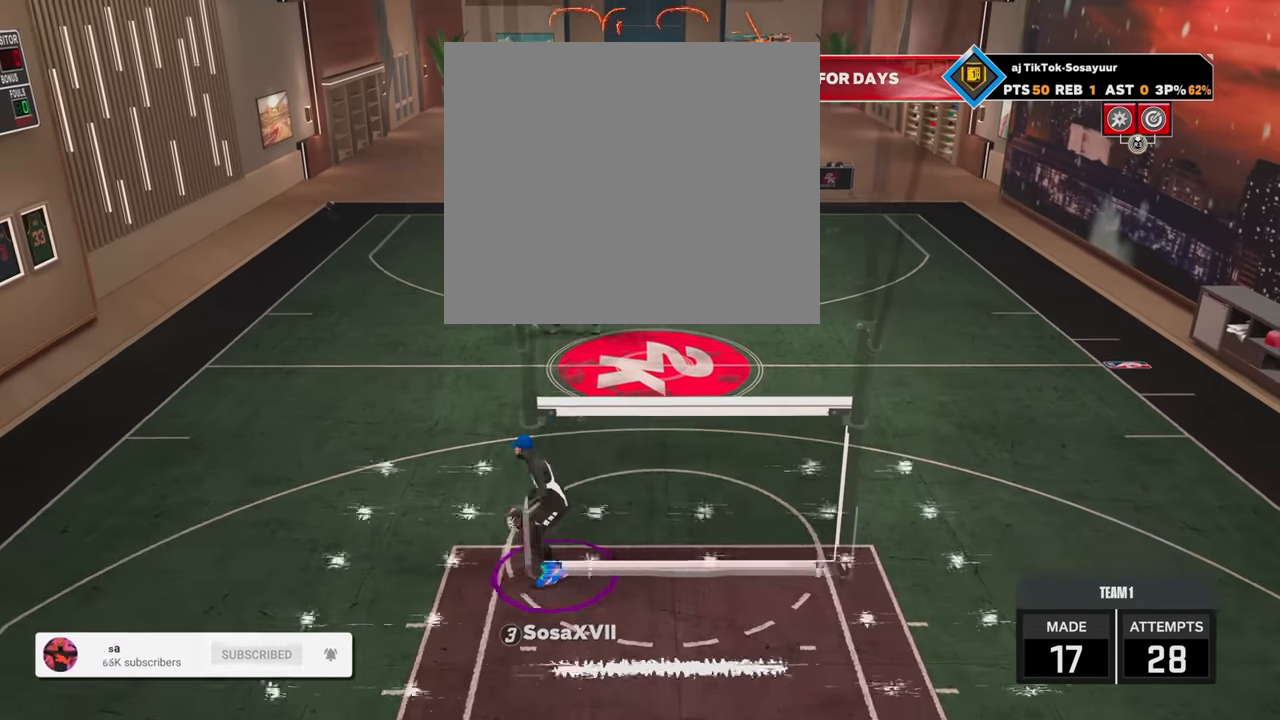
{"buttons": [], "left_stick": "center", "right_stick": "center", "events": []}
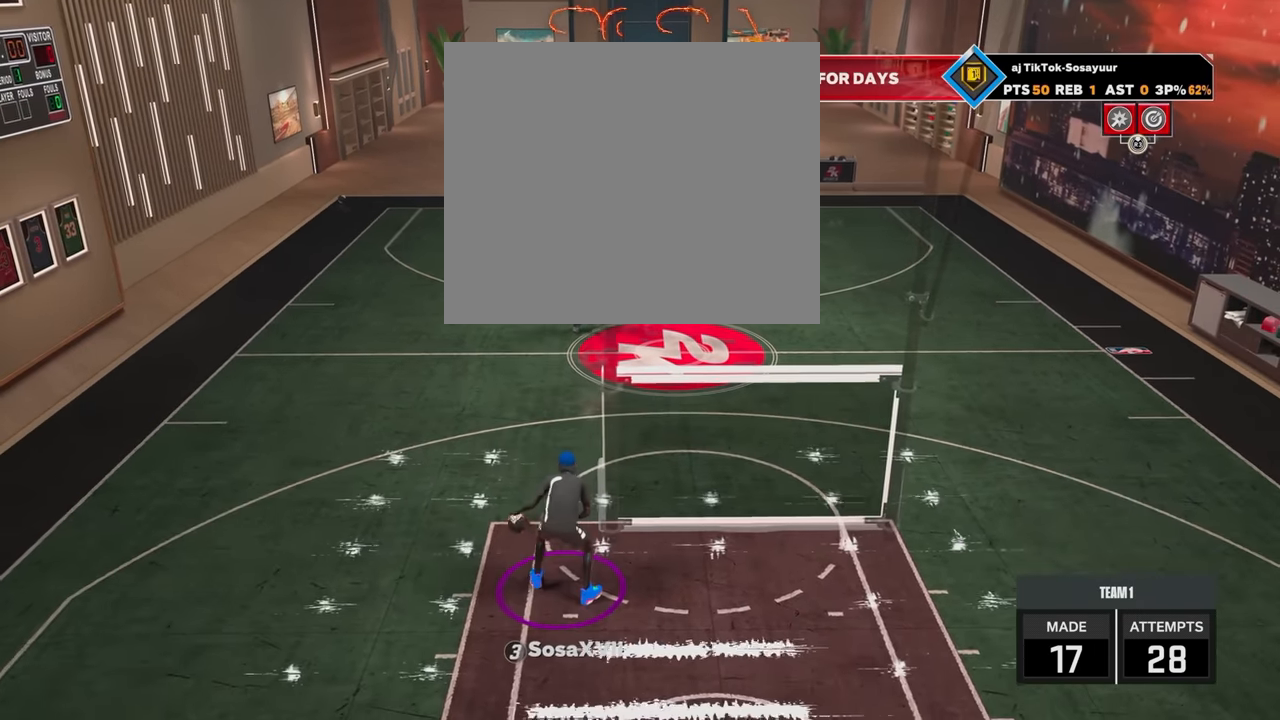
{"buttons": ["R2"], "left_stick": "center", "right_stick": "center", "events": [[50, "R2", "down"]]}
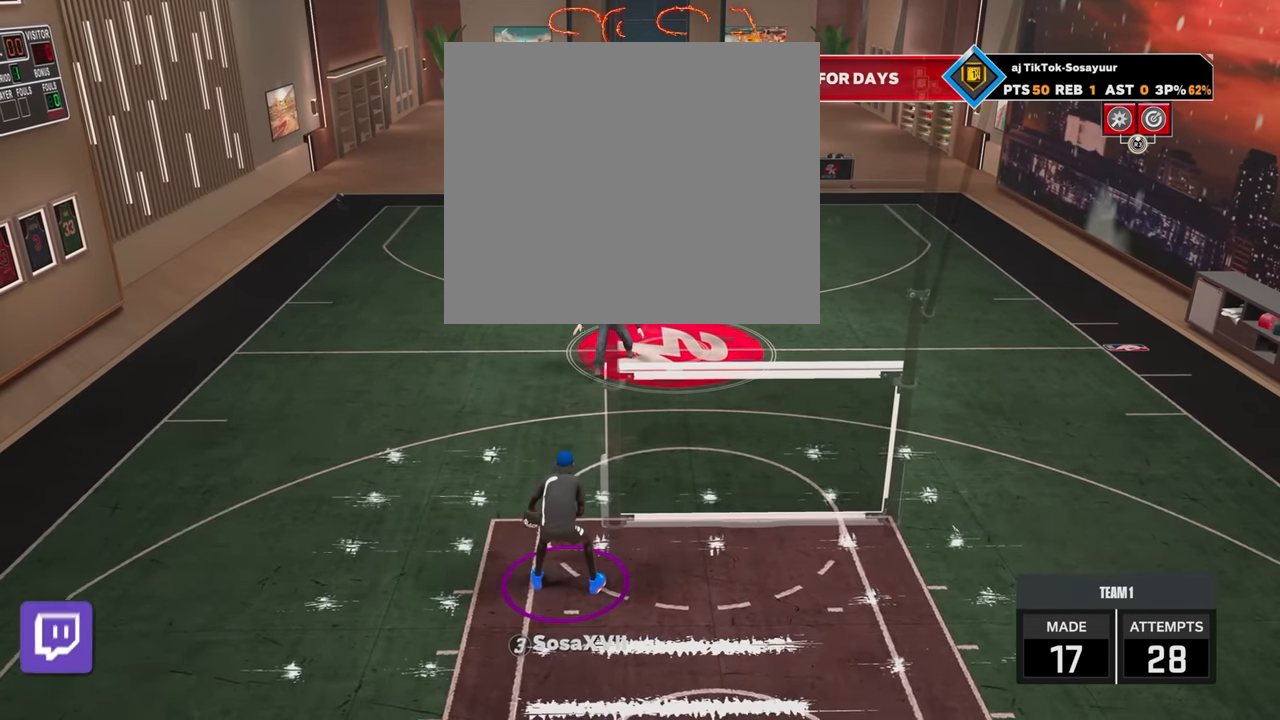
{"buttons": ["R2"], "left_stick": "center", "right_stick": "center", "events": [[150, "right_stick", "up-right"], [200, "right_stick", "center"]]}
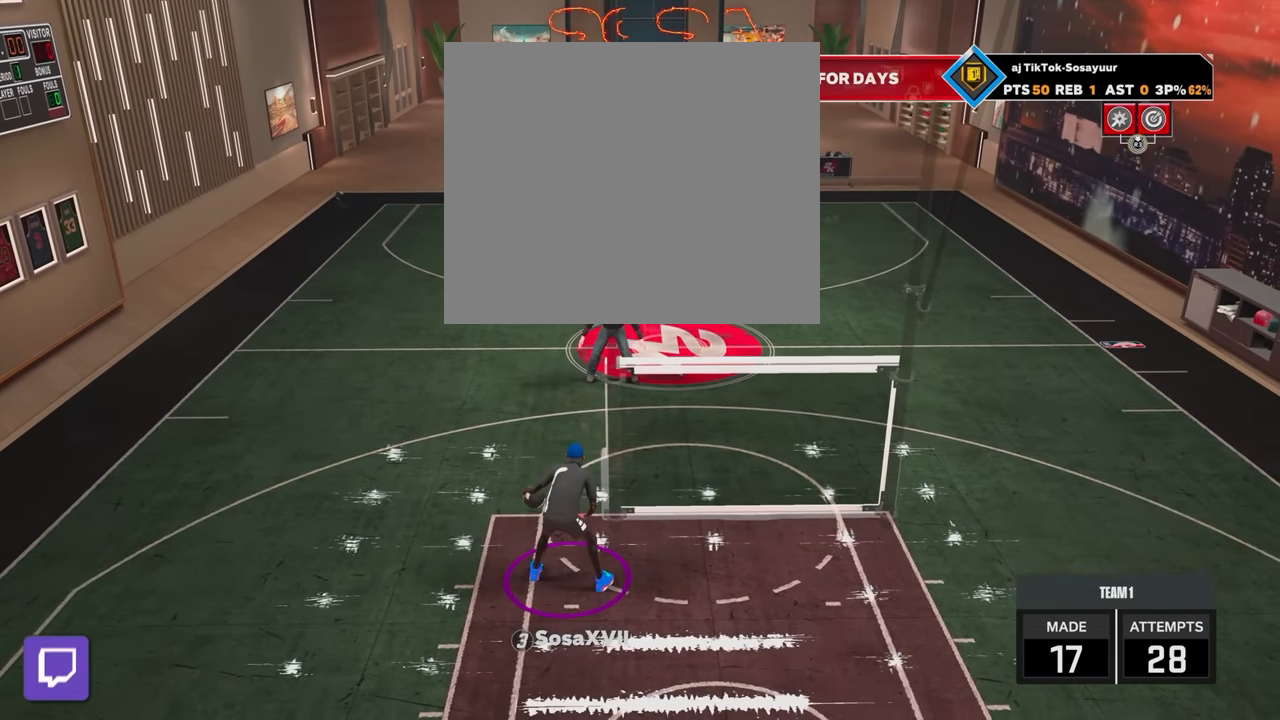
{"buttons": ["R2"], "left_stick": "up-right", "right_stick": "center", "events": [[100, "left_stick", "up-right"]]}
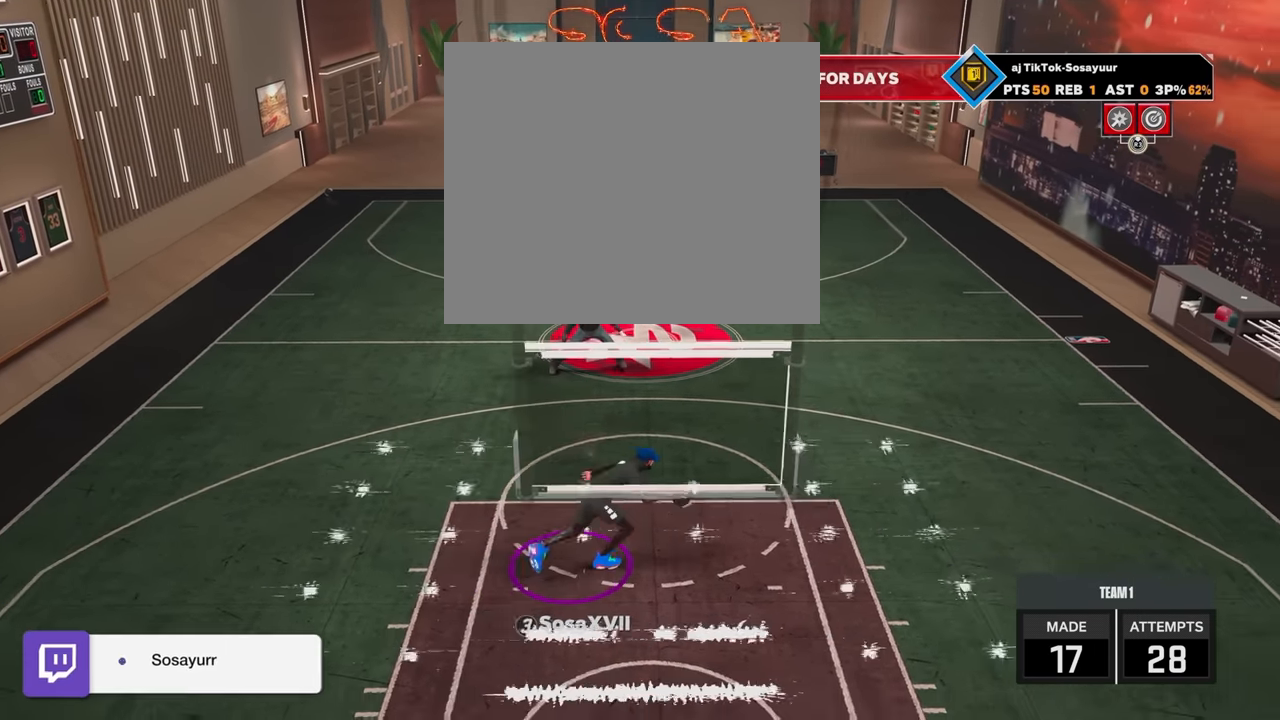
{"buttons": ["R2"], "left_stick": "center", "right_stick": "center", "events": [[450, "left_stick", "center"]]}
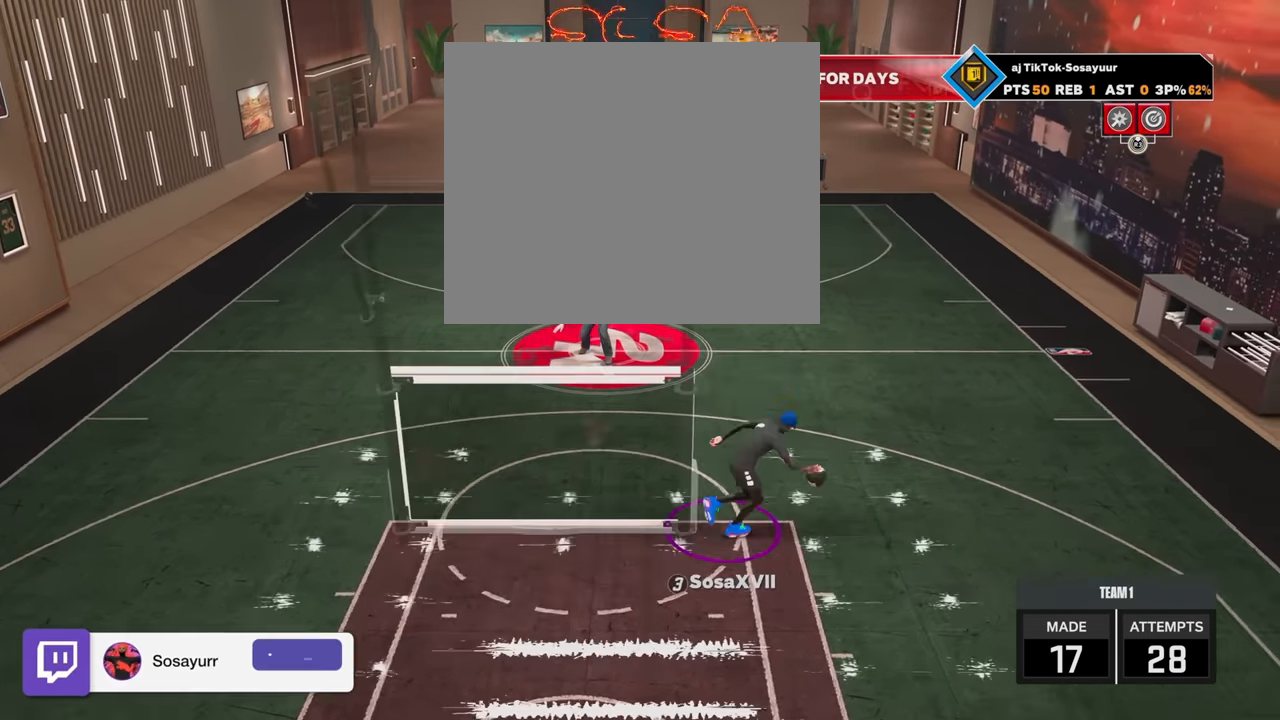
{"buttons": ["R2"], "left_stick": "center", "right_stick": "center", "events": [[400, "right_stick", "left"], [500, "right_stick", "center"]]}
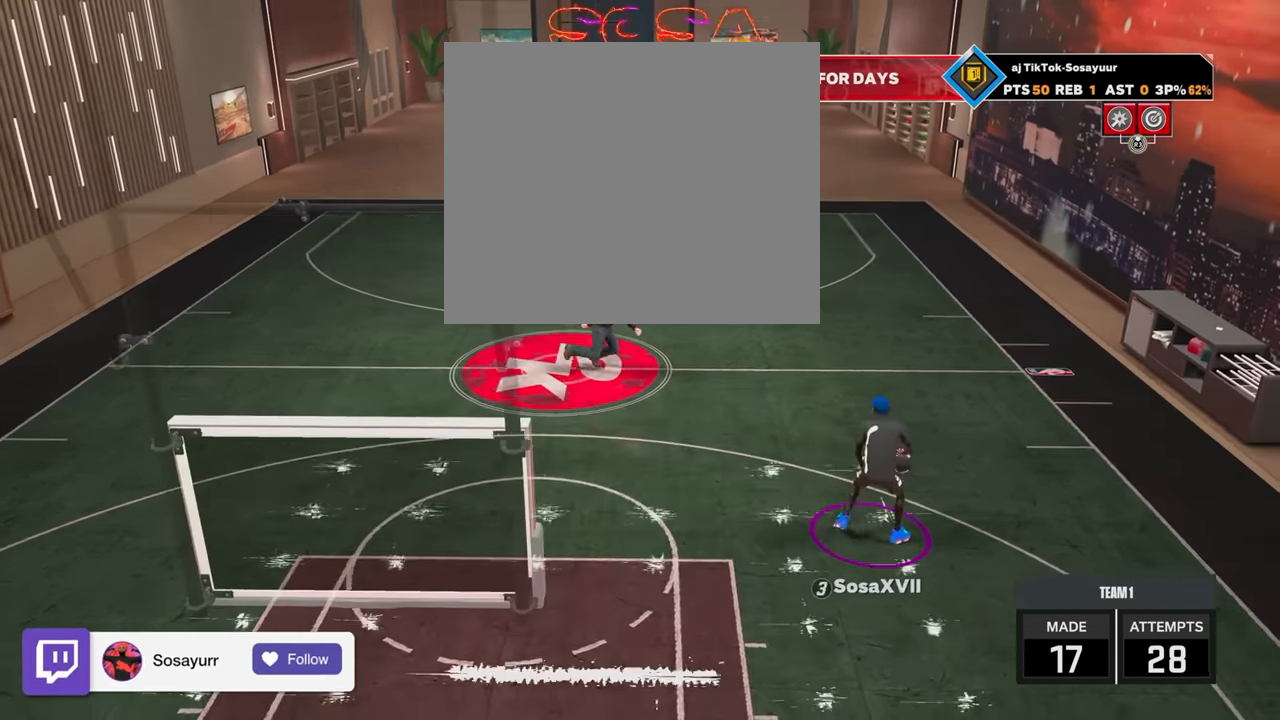
{"buttons": ["R2"], "left_stick": "up-left", "right_stick": "center", "events": [[300, "left_stick", "up-left"]]}
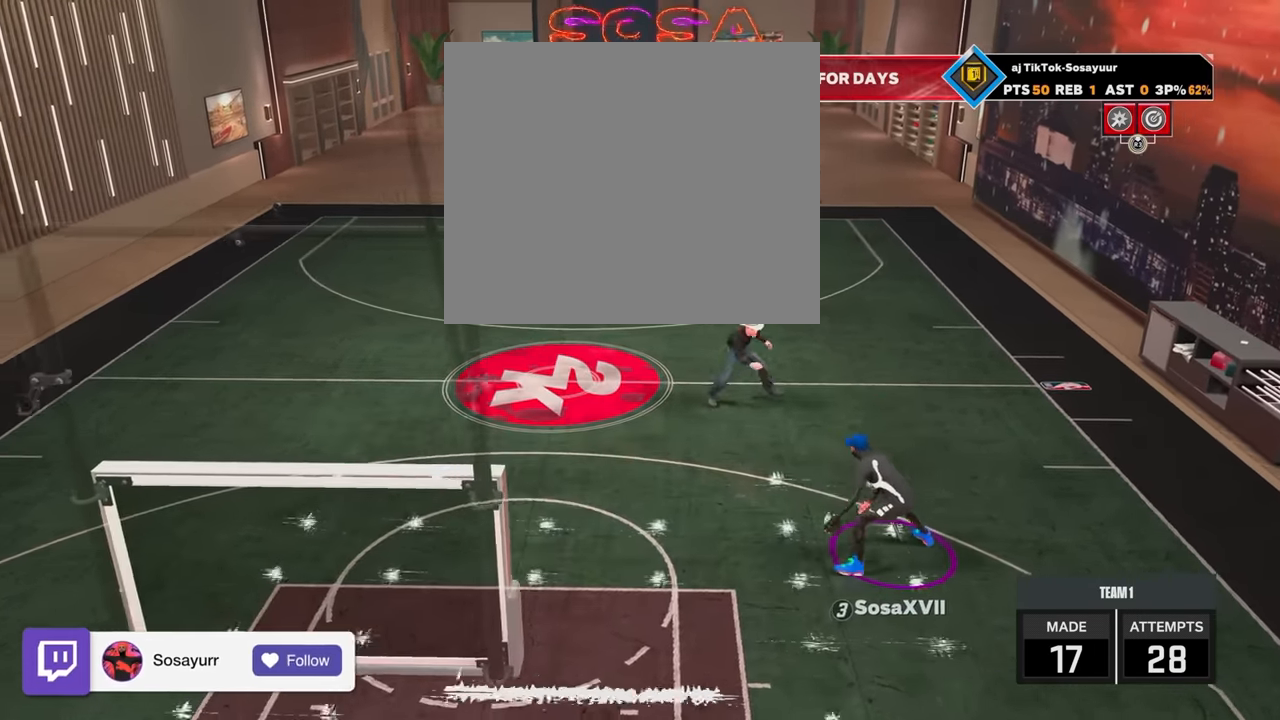
{"buttons": ["R2"], "left_stick": "left", "right_stick": "center", "events": [[167, "left_stick", "left"]]}
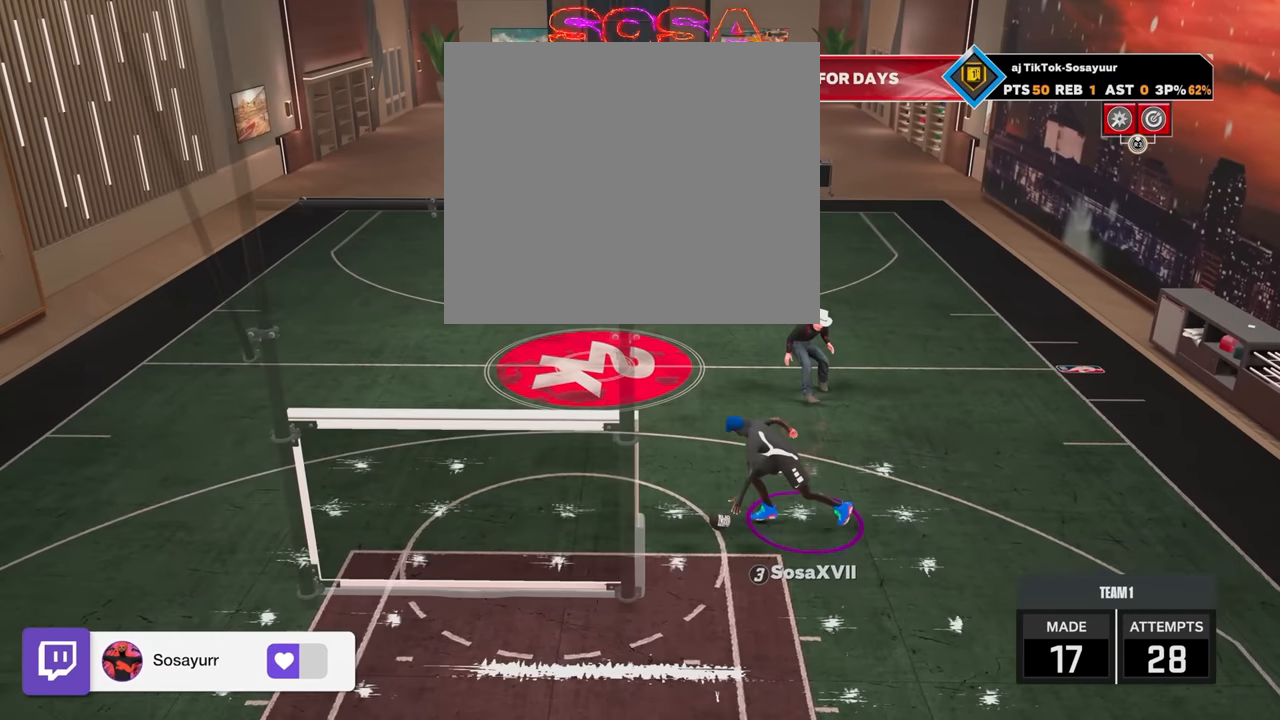
{"buttons": ["R2"], "left_stick": "center", "right_stick": "center", "events": [[200, "left_stick", "center"]]}
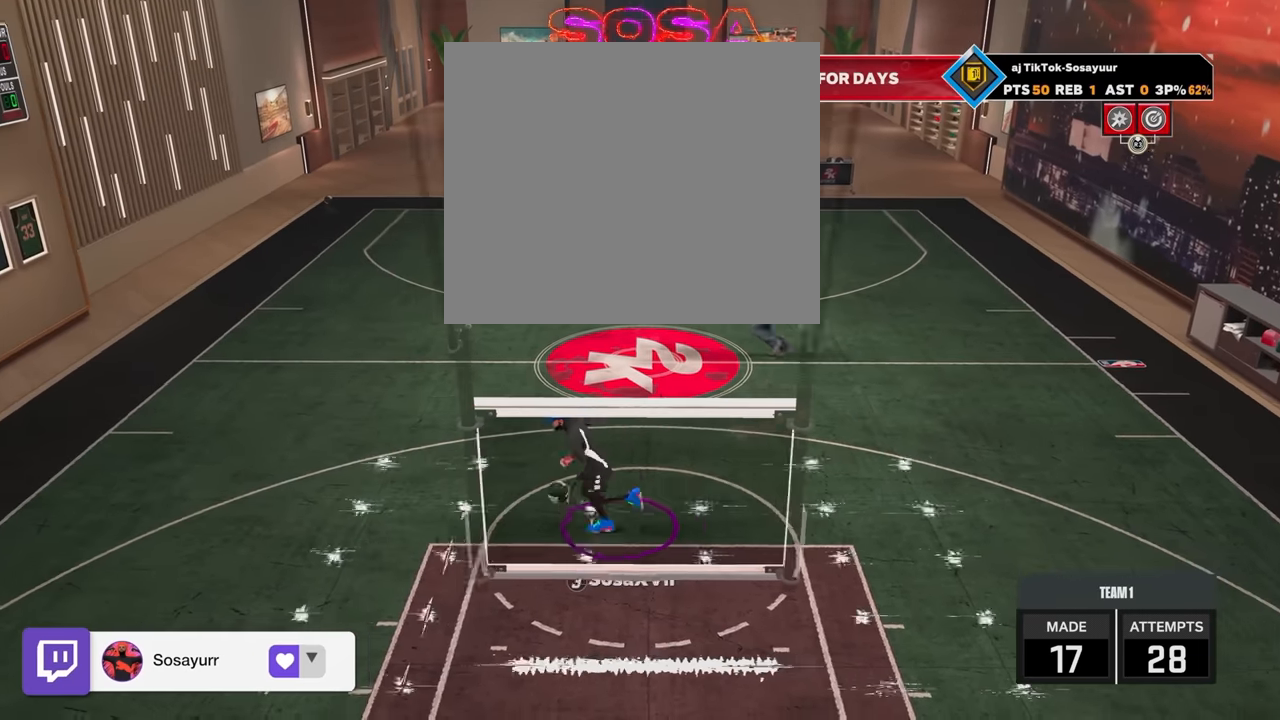
{"buttons": ["R2"], "left_stick": "center", "right_stick": "center", "events": []}
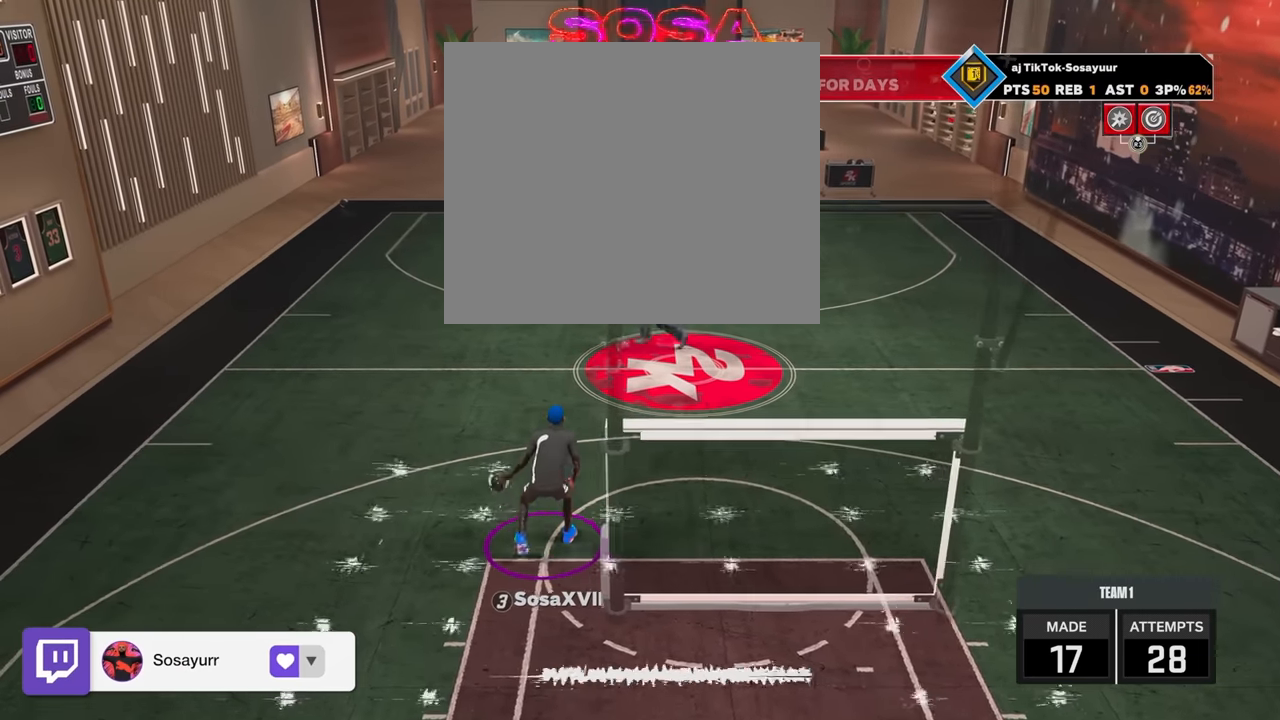
{"buttons": ["R2"], "left_stick": "center", "right_stick": "center", "events": []}
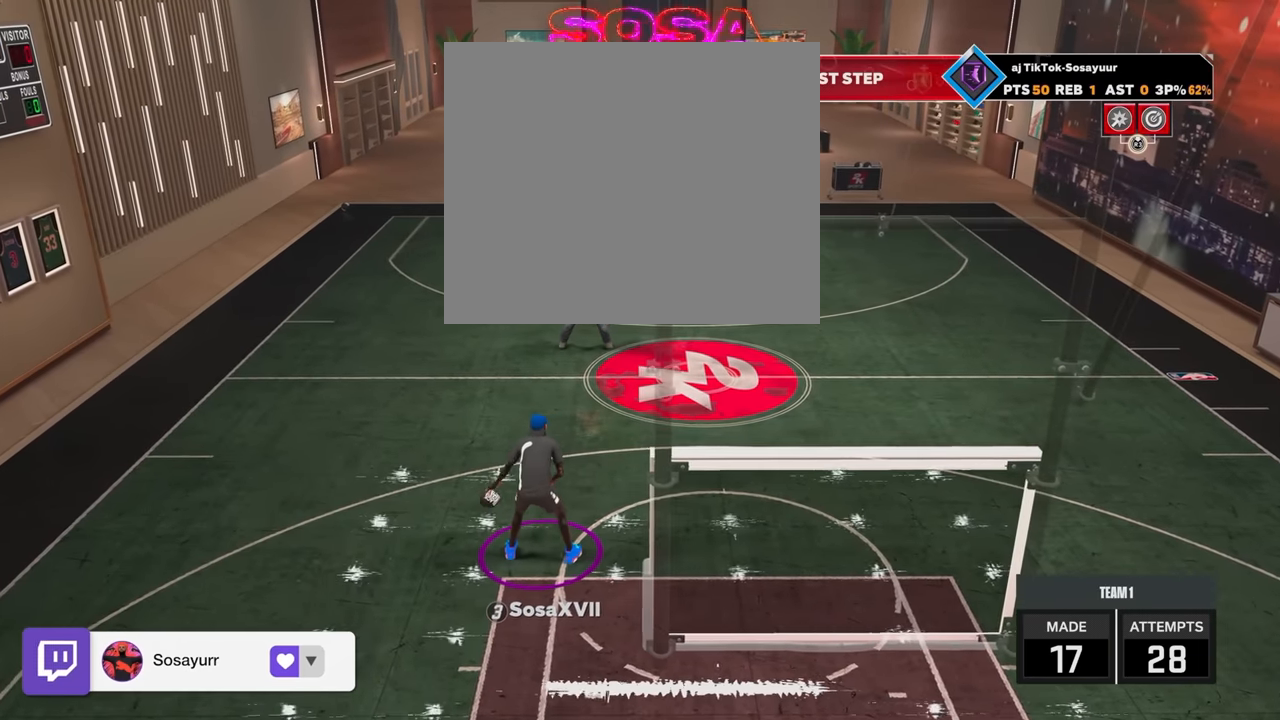
{"buttons": ["R2"], "left_stick": "center", "right_stick": "center", "events": []}
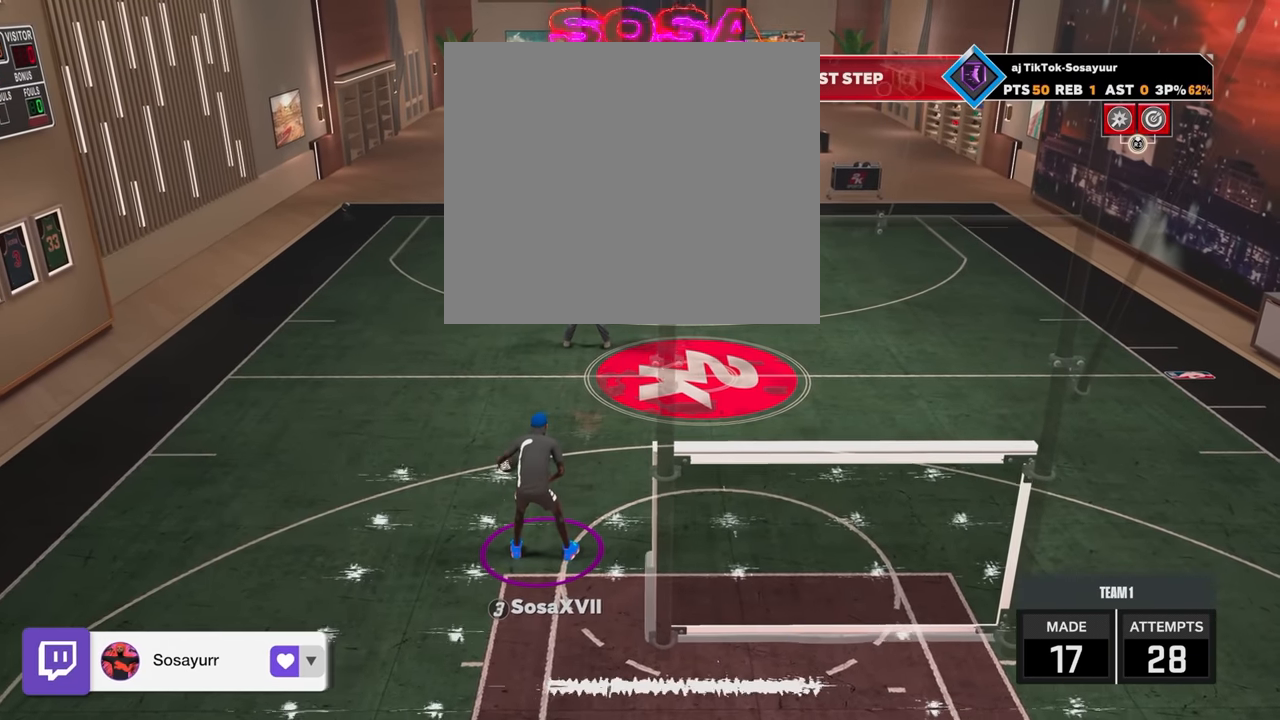
{"buttons": ["R2"], "left_stick": "center", "right_stick": "center", "events": []}
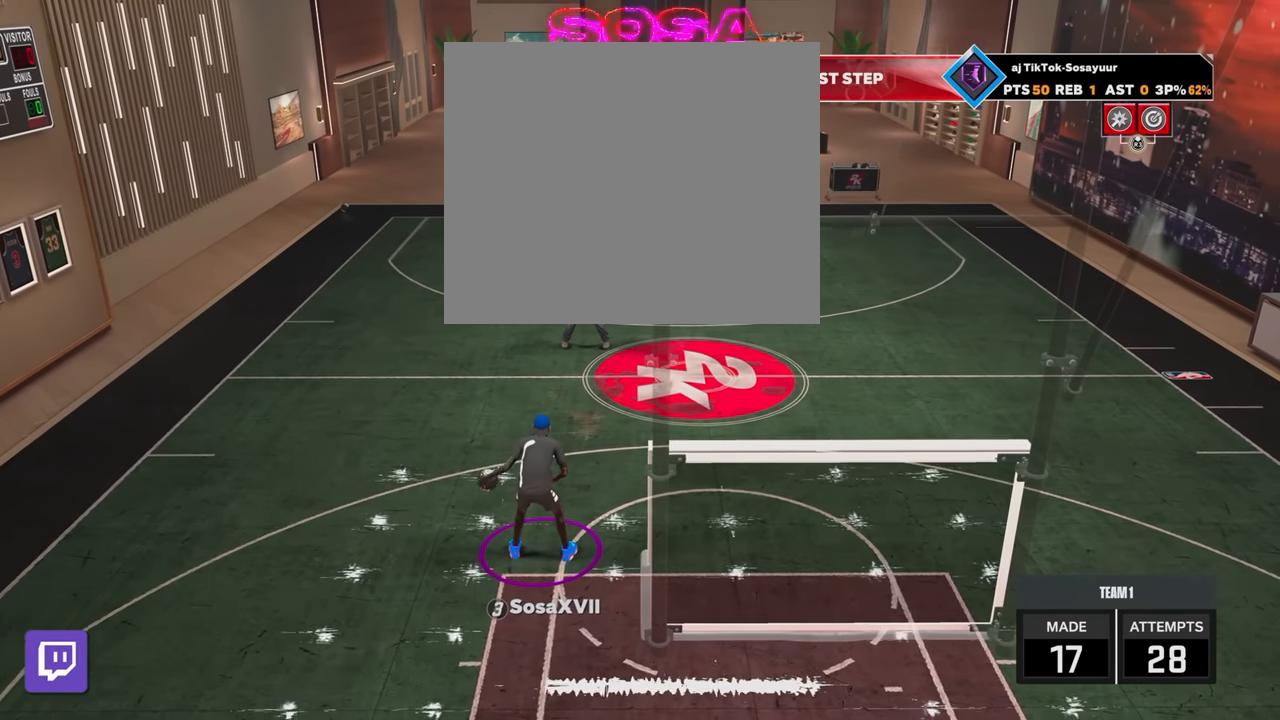
{"buttons": ["R2"], "left_stick": "center", "right_stick": "center", "events": []}
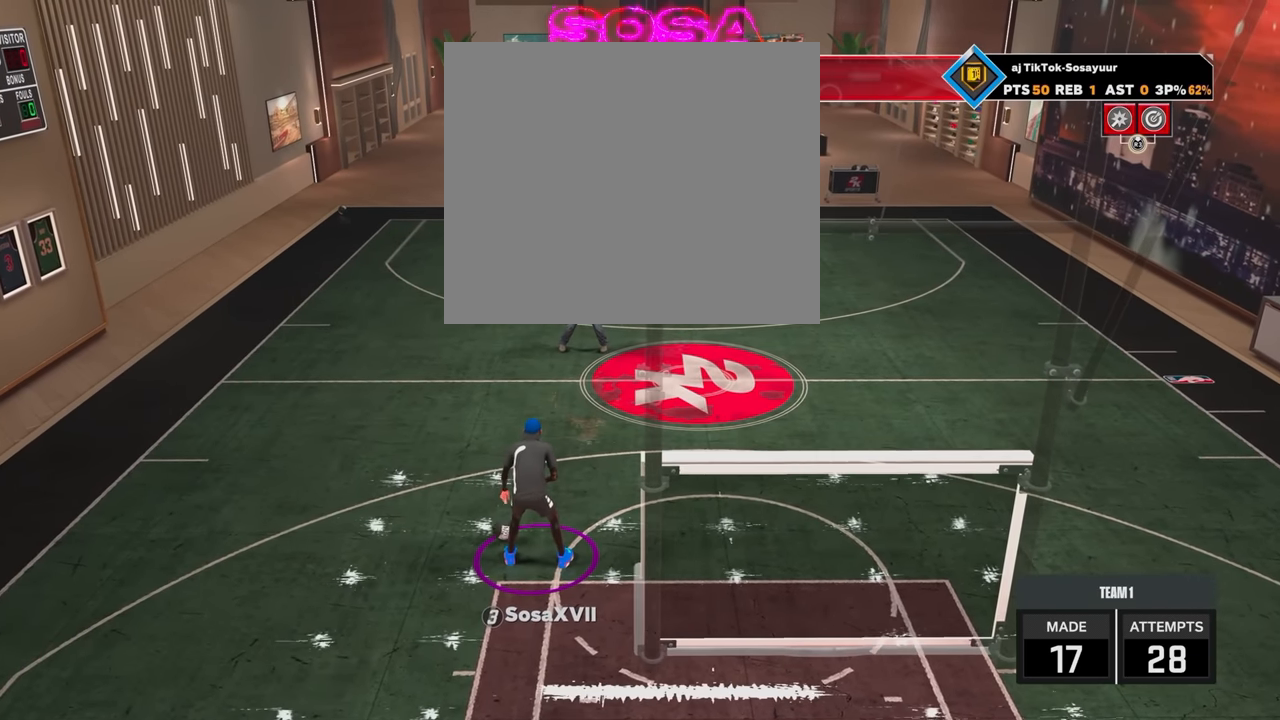
{"buttons": ["R2"], "left_stick": "center", "right_stick": "center", "events": []}
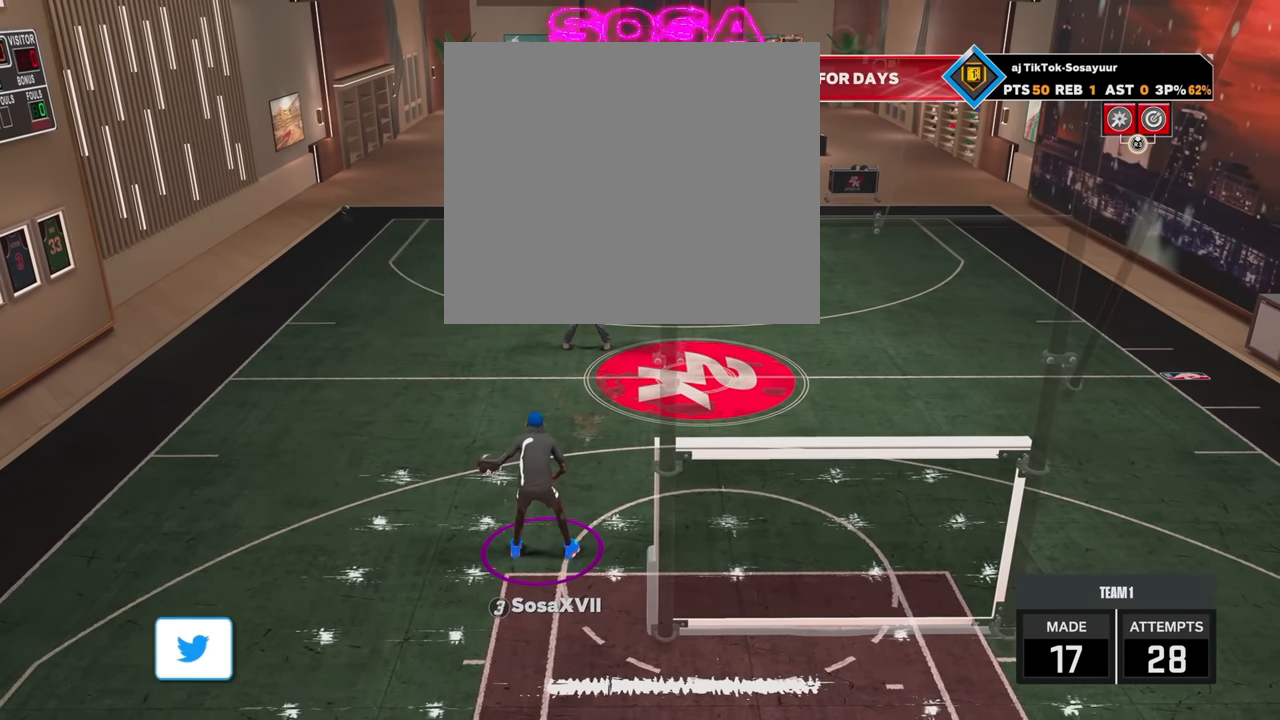
{"buttons": ["R2"], "left_stick": "center", "right_stick": "center", "events": []}
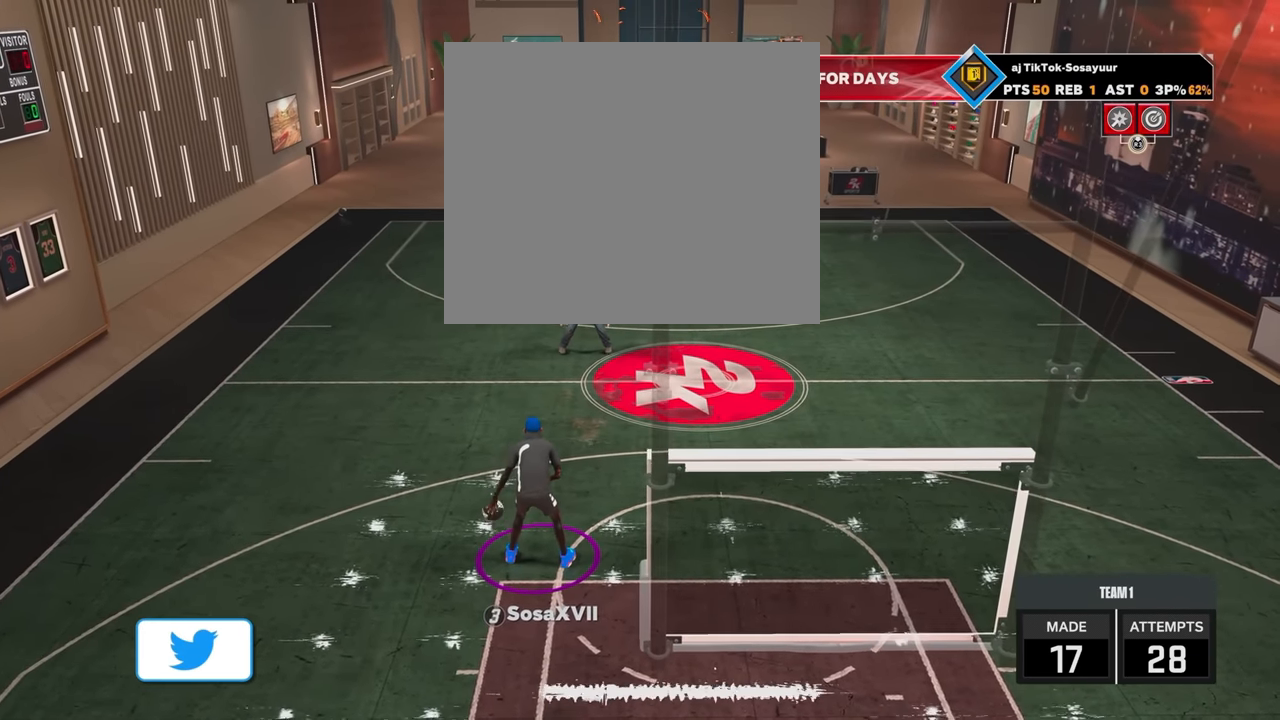
{"buttons": ["R2"], "left_stick": "center", "right_stick": "center", "events": []}
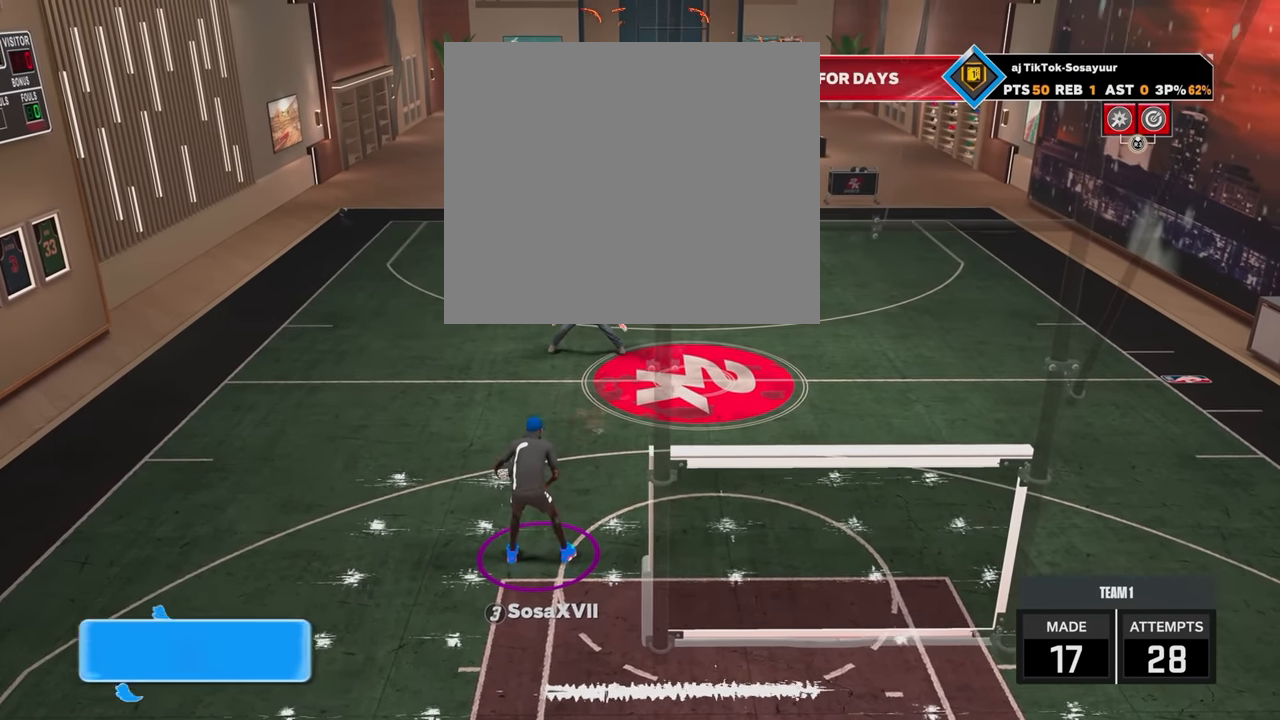
{"buttons": ["R2"], "left_stick": "center", "right_stick": "center", "events": []}
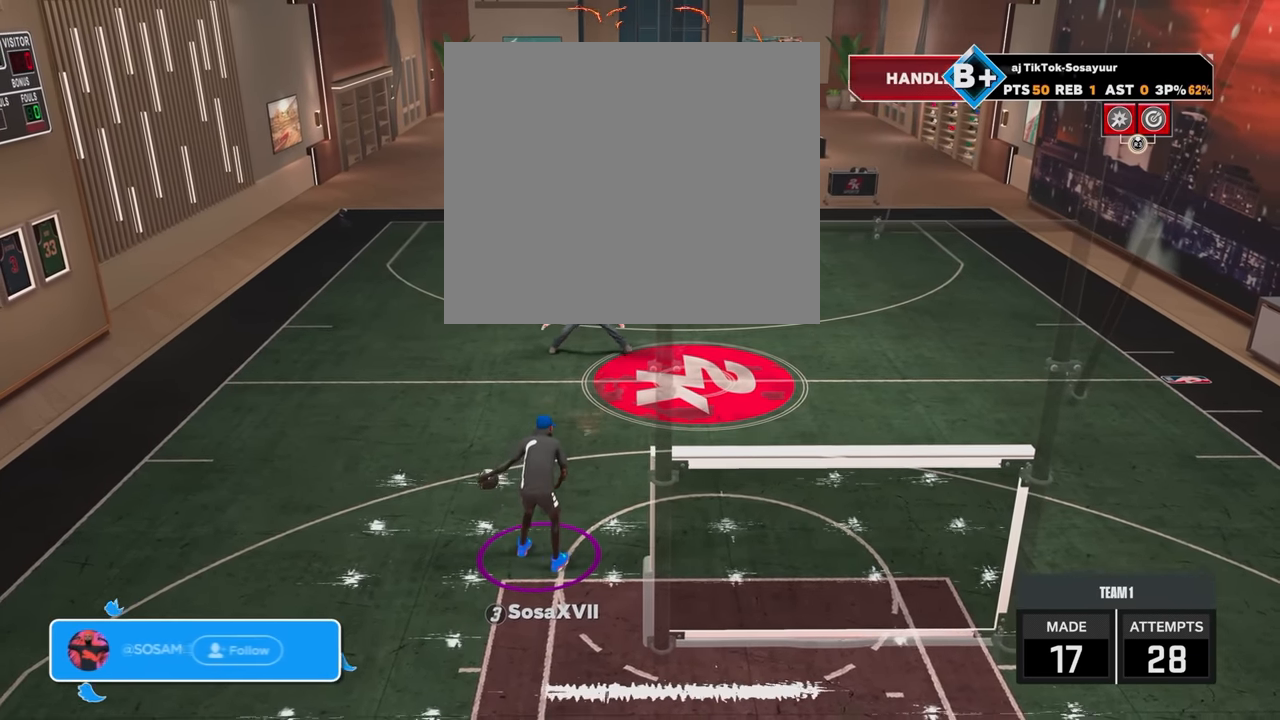
{"buttons": ["R2"], "left_stick": "center", "right_stick": "center", "events": []}